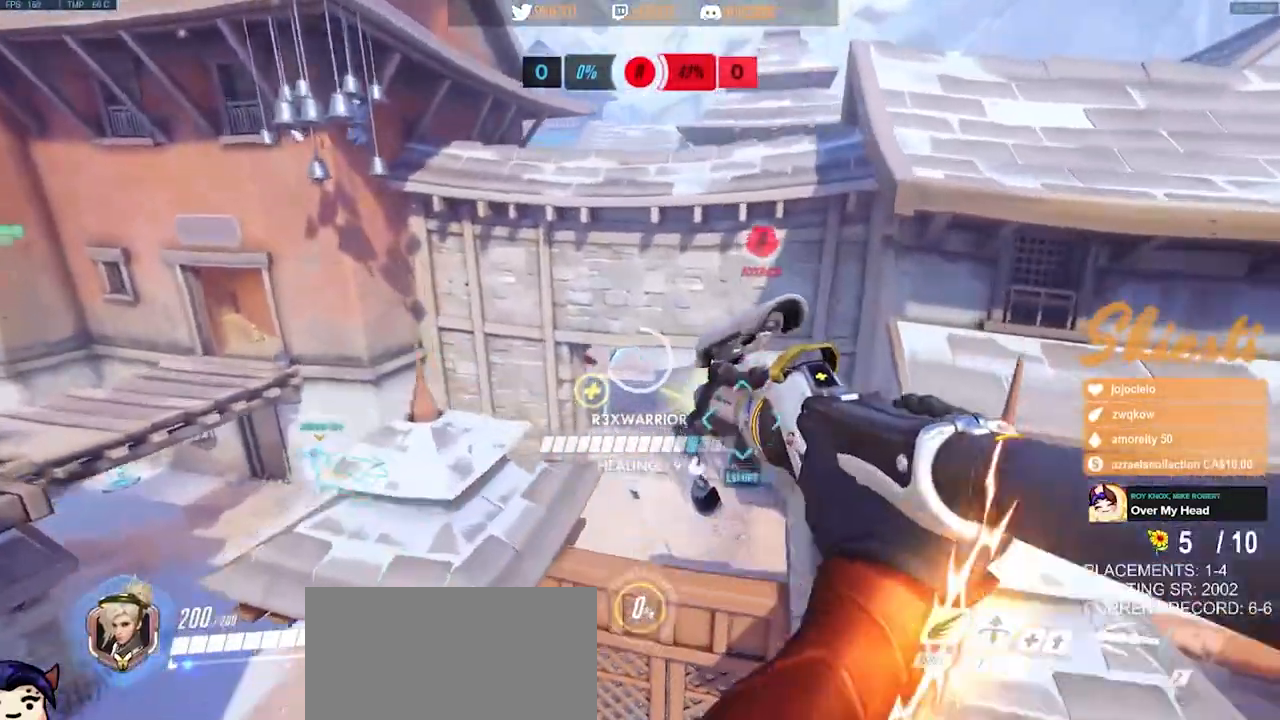
Gameplay with keyboard and mouse; each line is a JSON object with the keys and mouse buttons held at the frame after it. "events" lists presses ("down") and releases ("up") of "a", "ctrl", "d", "e", "q", "s", "shift", "space", "w", "mouse_left", "mouse_wheel", "mouse_right", "mouse_mb4" and "mouse_mb5" between this image and that frame as [ms after this image, input, new state], when the widget could be followed in between. "mouse_left", "mouse_wheel", "mouse_right", "mouse_mb4", "mouse_mb5" = the "left", "wheel", "right", "mb4", "mb5" buttons of the "mouse" list. No other keys are recorded. "wheel" means that the mouse wheel is clicked or scrolled. Mouse movement is not recorded.
{"keys": ["d", "space"], "mouse": ["left", "right"], "events": [[100, "w", "up"]]}
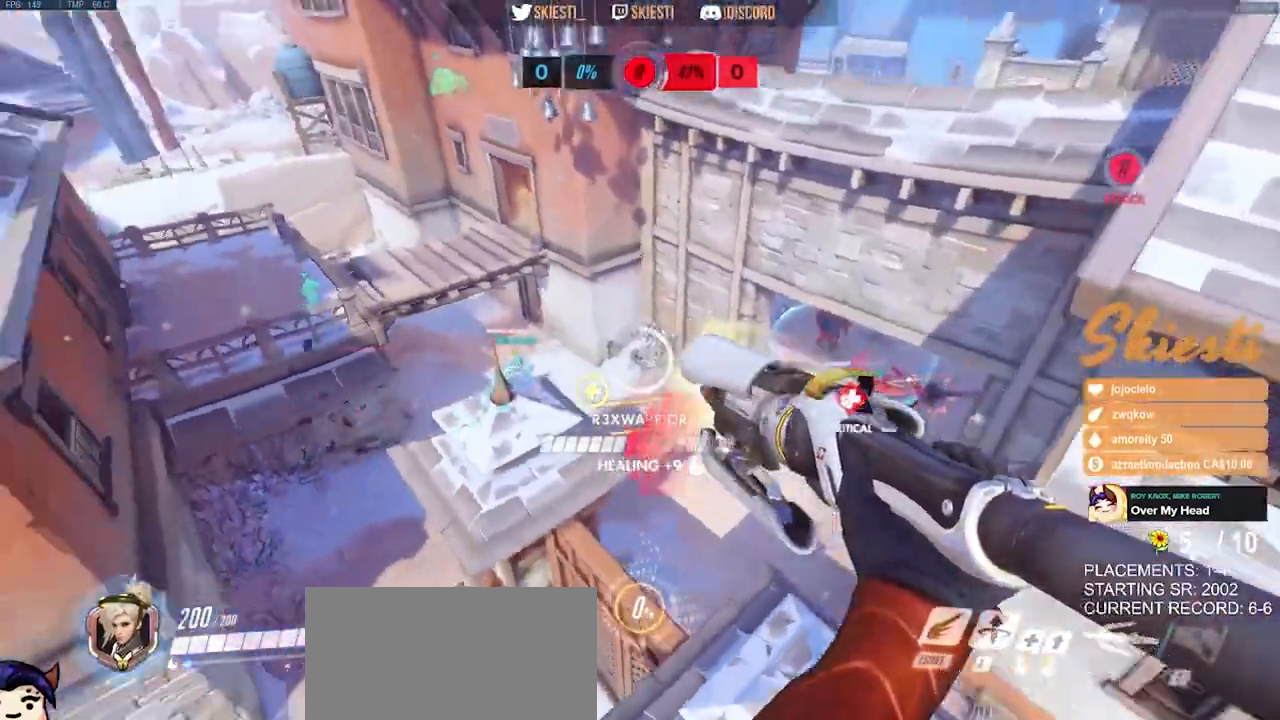
{"keys": ["a", "s", "shift"], "mouse": ["right"], "events": [[100, "s", "down"], [150, "a", "down"], [150, "space", "up"], [217, "d", "up"], [250, "shift", "down"], [300, "mouse_left", "up"]]}
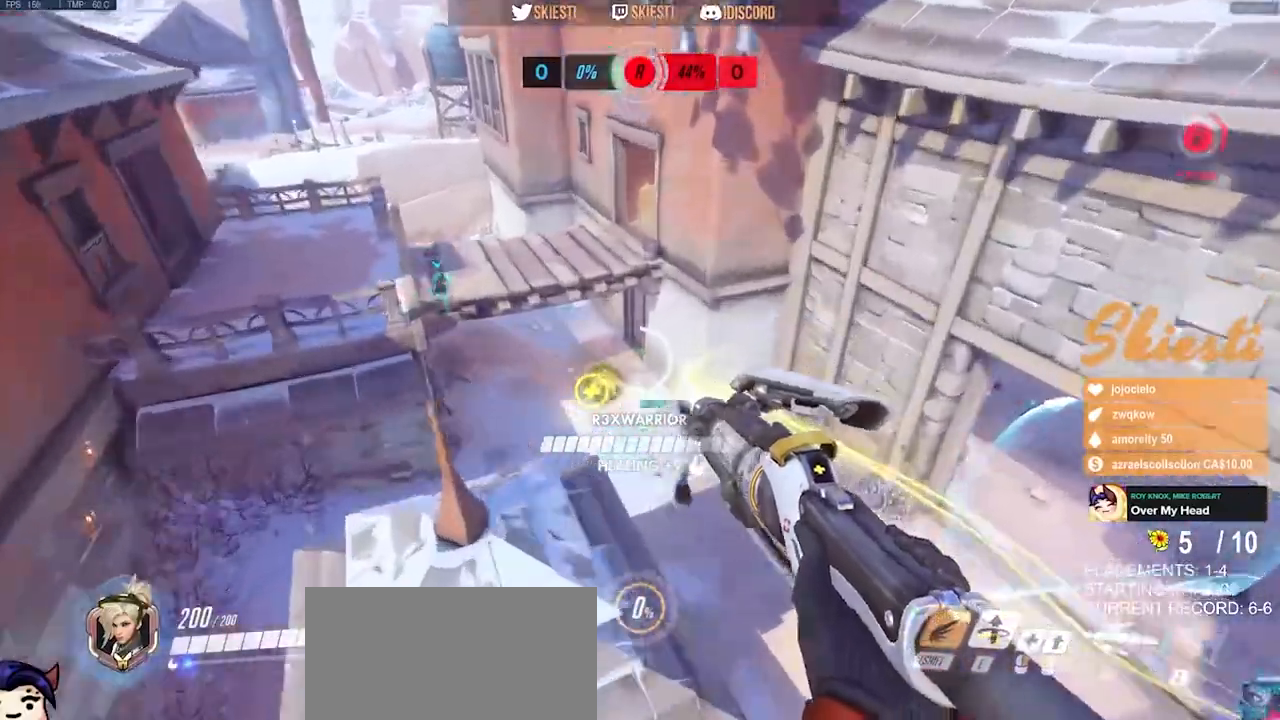
{"keys": ["a", "s", "space"], "mouse": ["right"], "events": [[117, "space", "down"], [233, "shift", "up"]]}
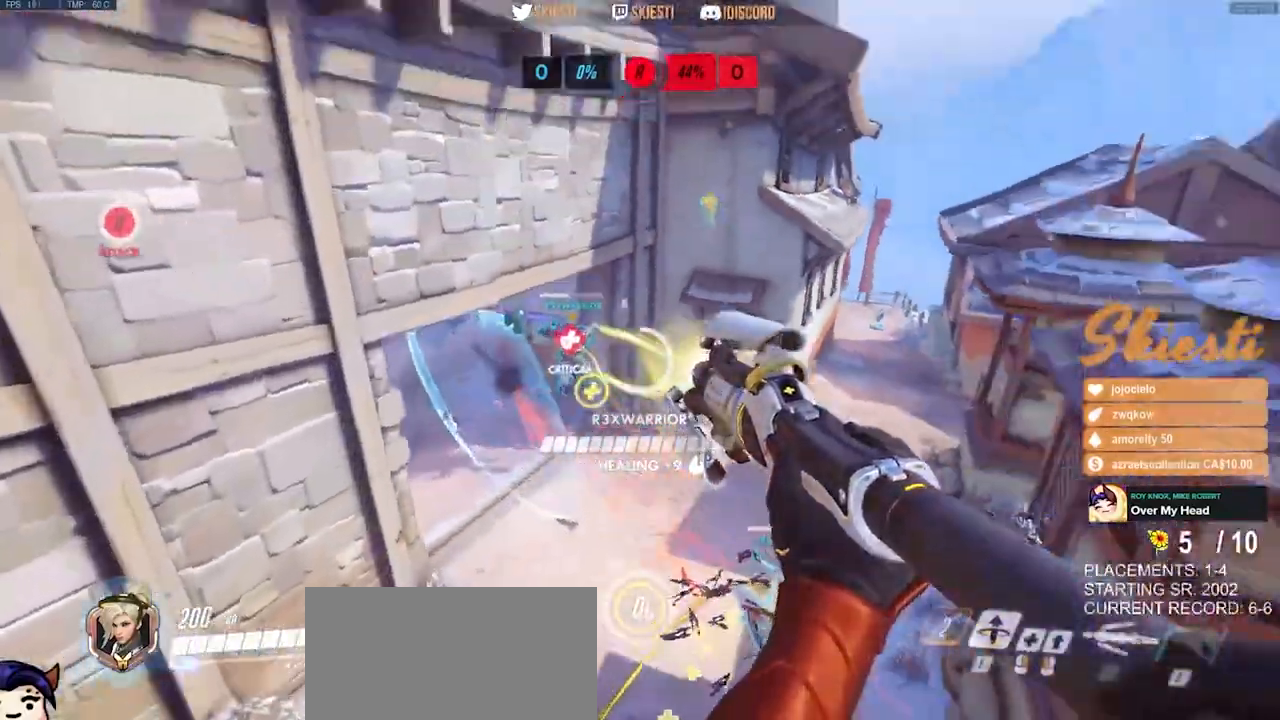
{"keys": ["ctrl", "d"], "mouse": ["right"], "events": [[17, "space", "up"], [50, "d", "down"], [100, "a", "up"], [250, "s", "up"], [350, "mouse_left", "down"], [450, "ctrl", "down"], [450, "mouse_left", "up"]]}
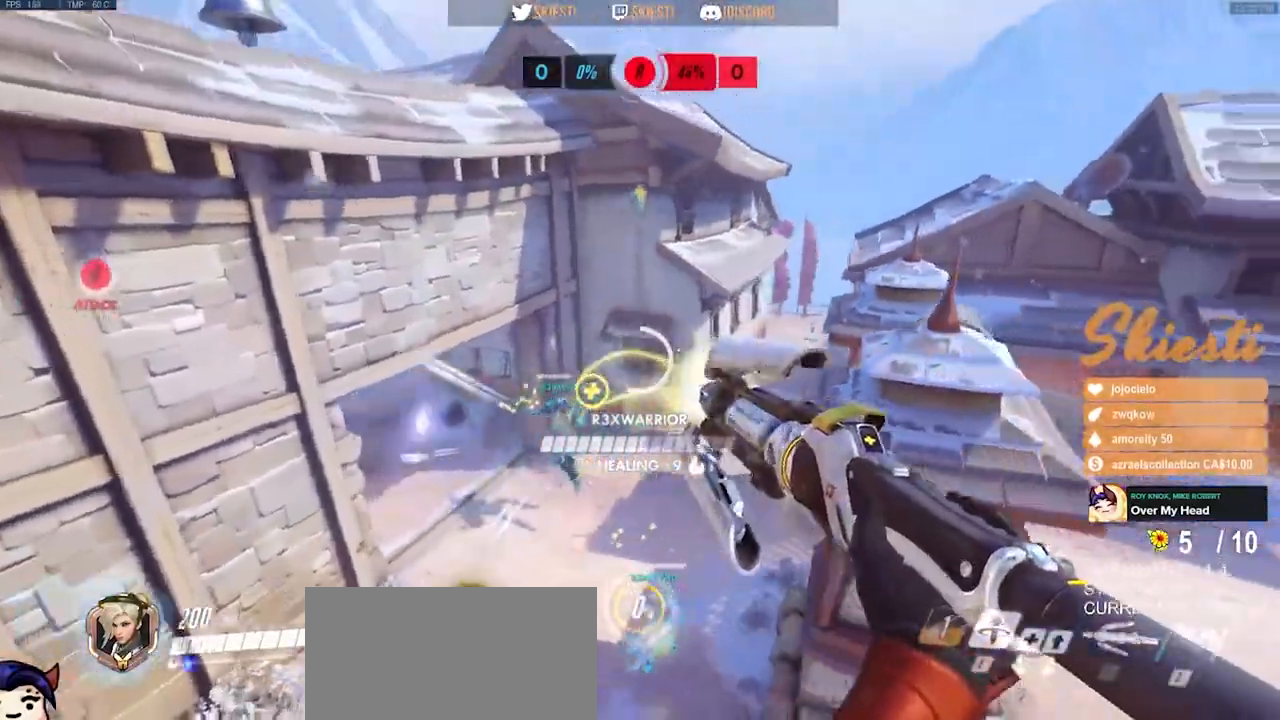
{"keys": ["d", "space"], "mouse": ["right"], "events": [[317, "ctrl", "up"], [367, "space", "down"]]}
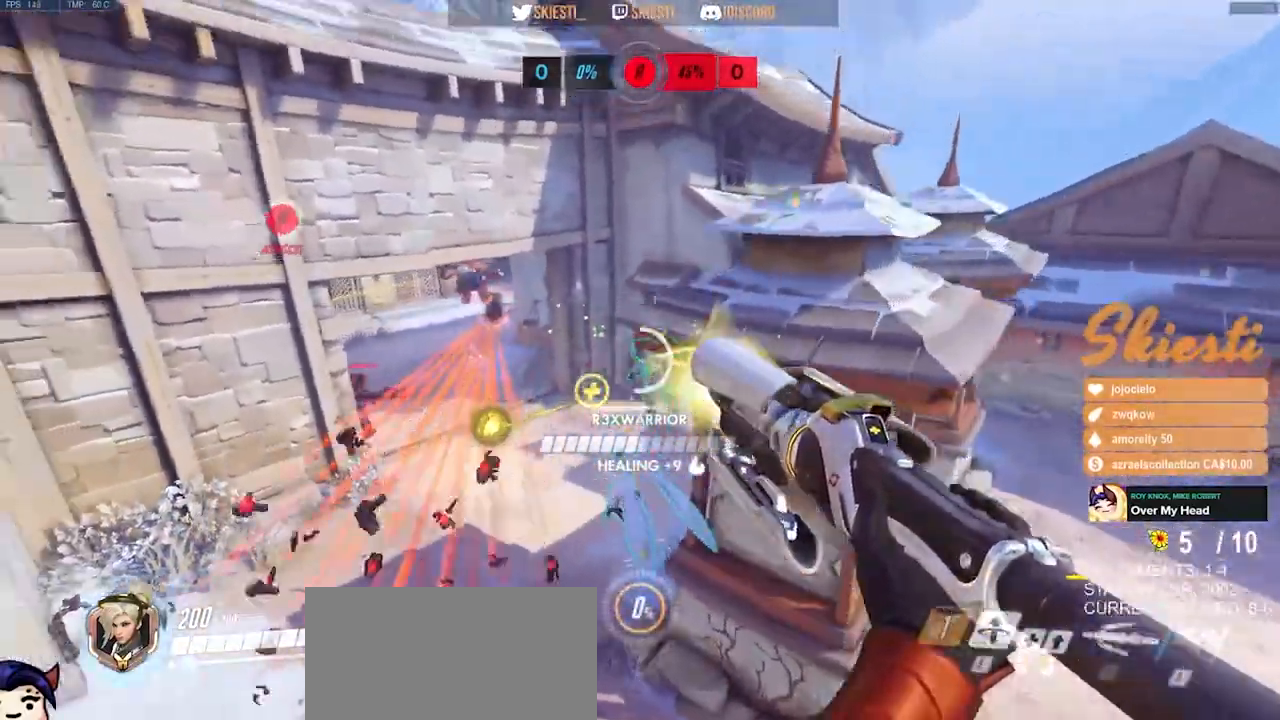
{"keys": ["d", "space", "w"], "mouse": ["right"], "events": [[83, "w", "down"]]}
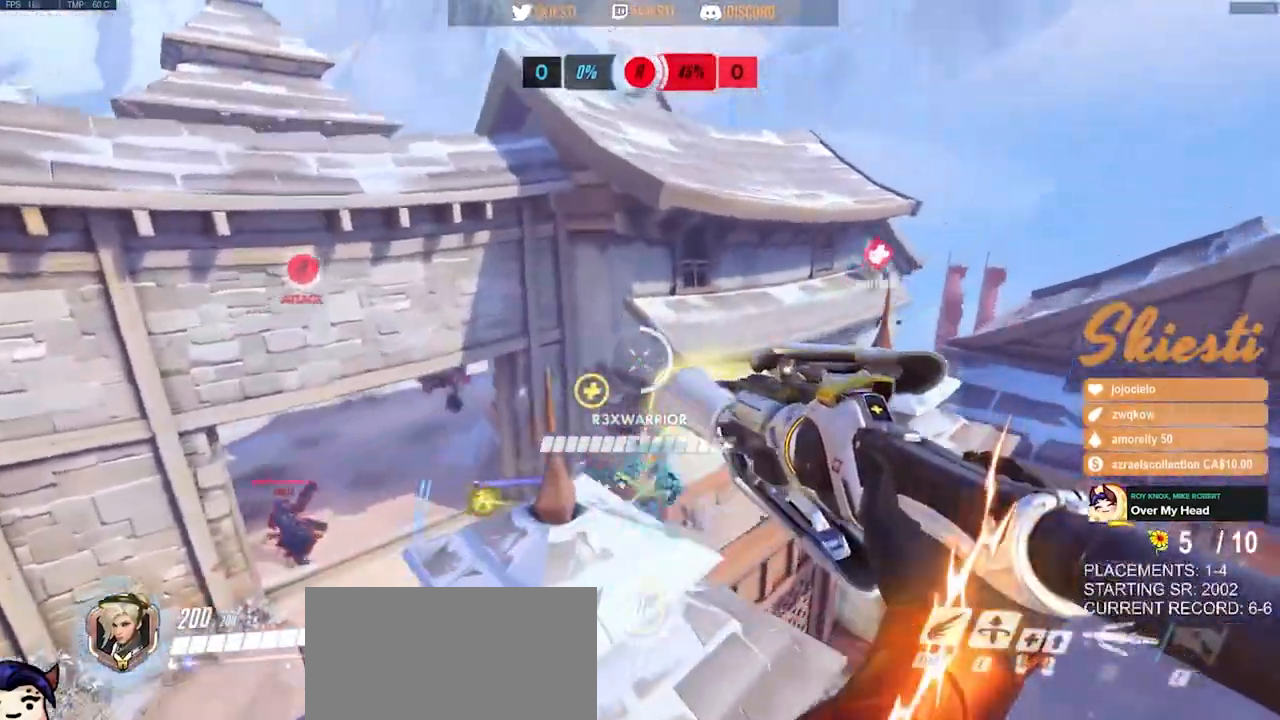
{"keys": ["d", "shift", "space"], "mouse": ["right"]}
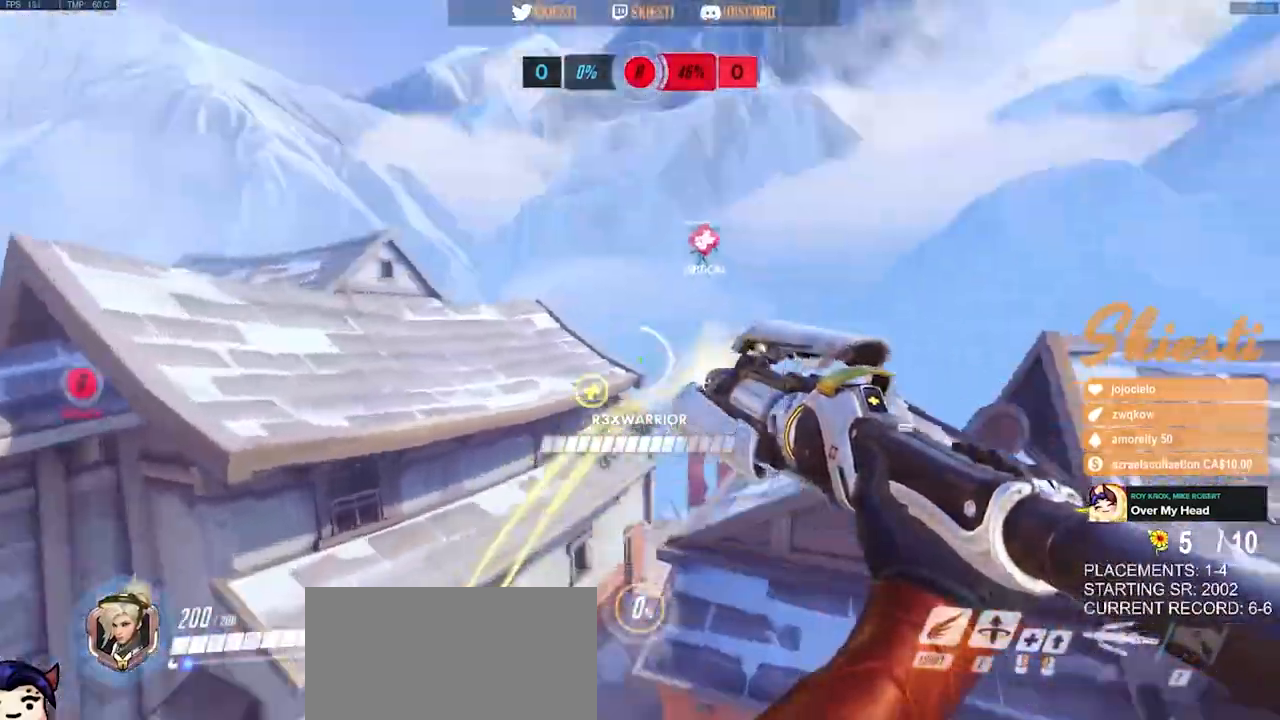
{"keys": ["d", "shift"], "mouse": ["right"], "events": [[233, "space", "up"]]}
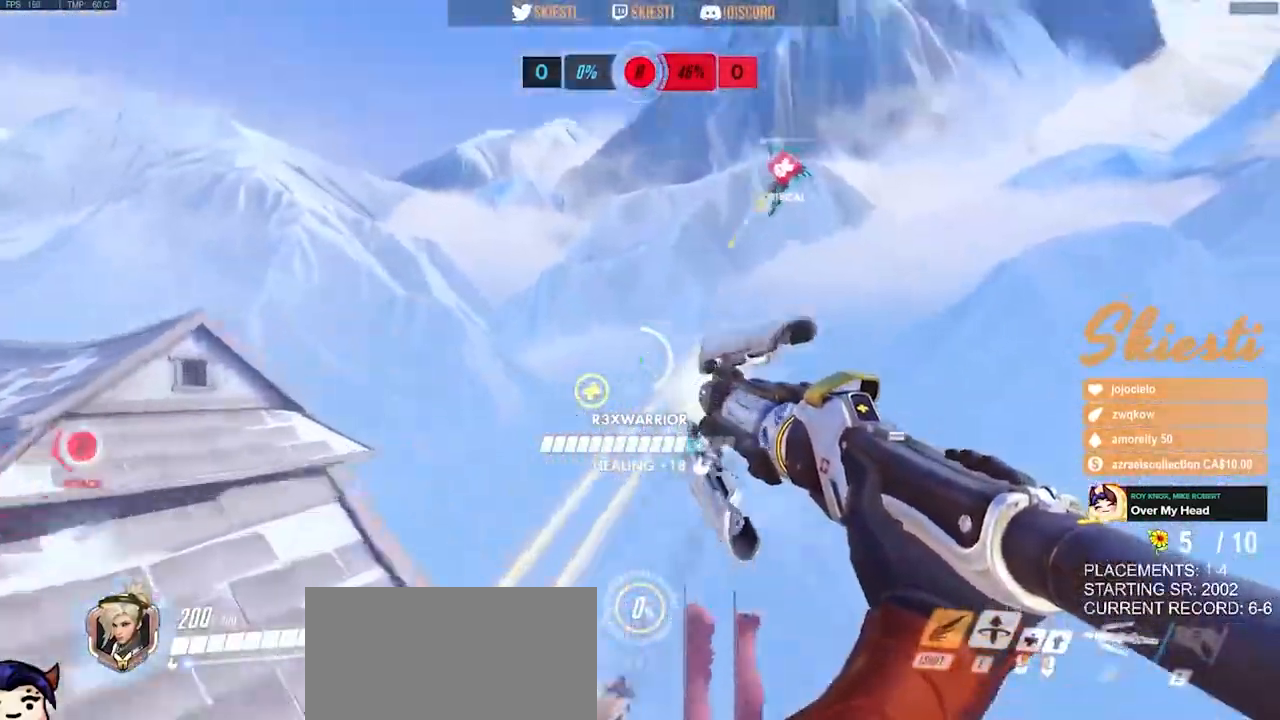
{"keys": ["d", "shift", "space", "w"], "mouse": ["right"], "events": [[33, "mouse_right", "up"], [83, "mouse_right", "down"], [467, "space", "down"], [483, "w", "down"]]}
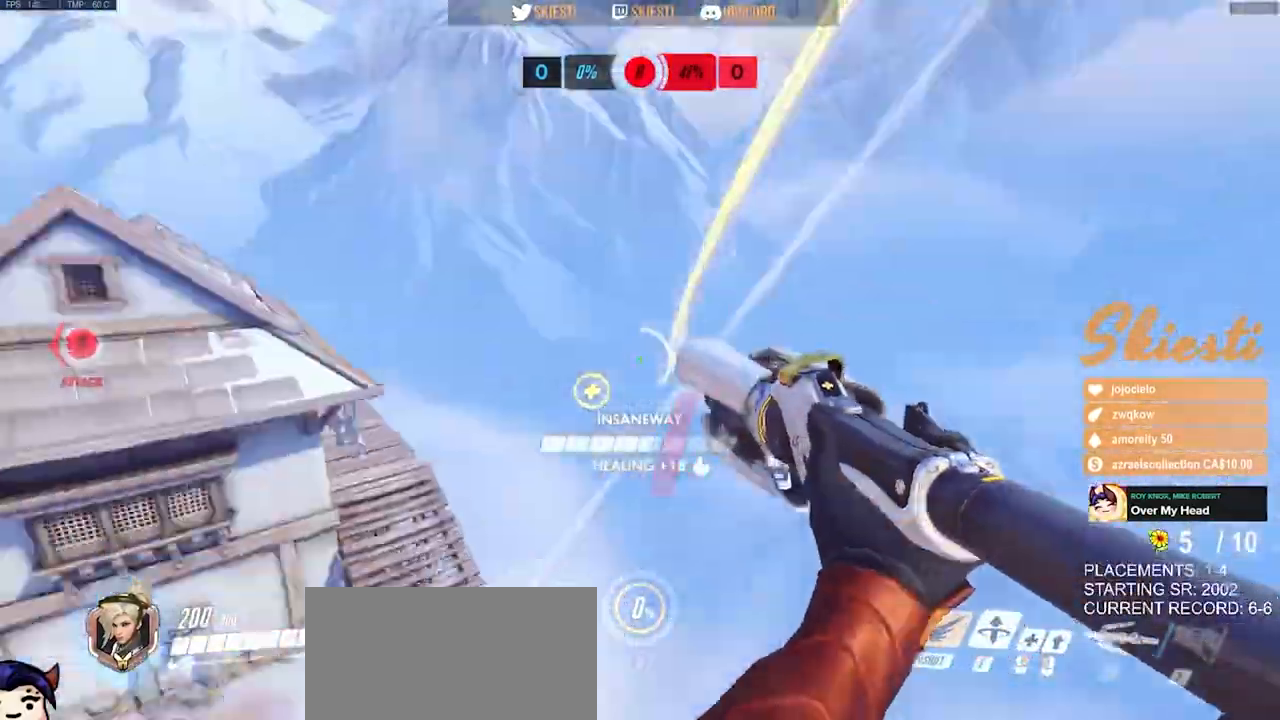
{"keys": ["d", "space", "w"], "mouse": ["right"], "events": [[167, "shift", "up"]]}
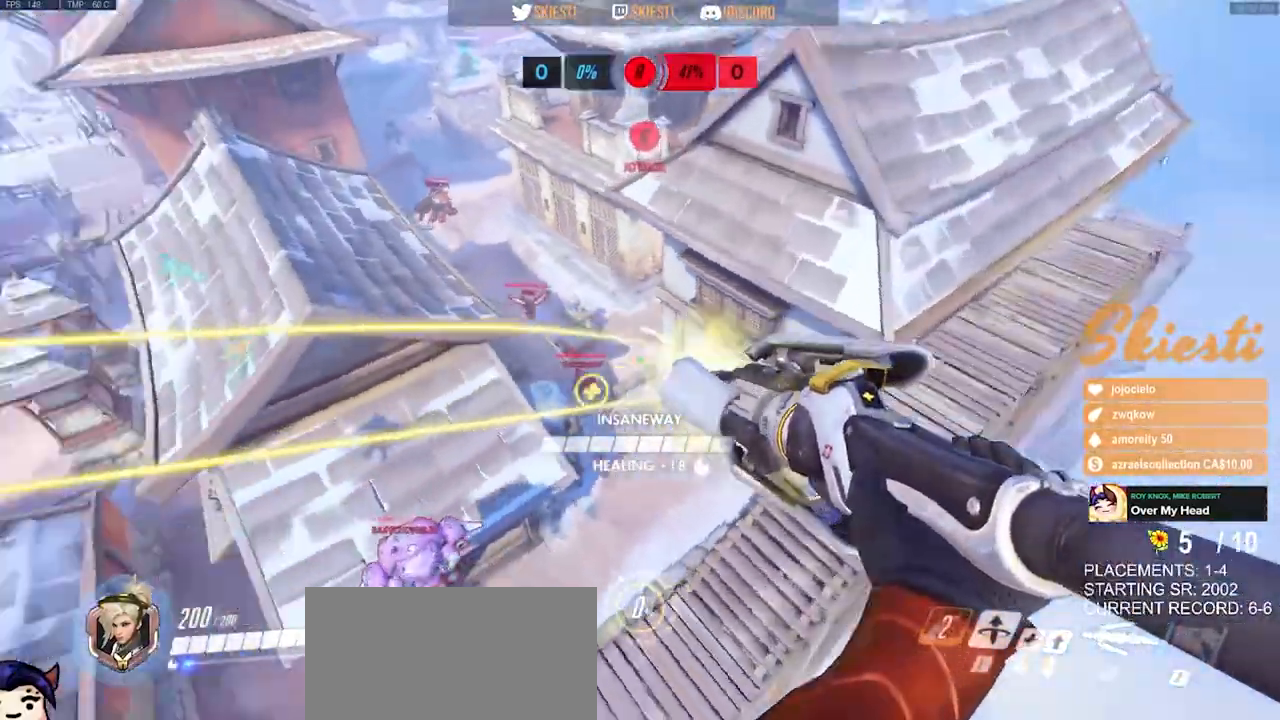
{"keys": ["a", "space"], "mouse": ["right"], "events": [[50, "w", "up"], [350, "a", "down"], [400, "d", "up"]]}
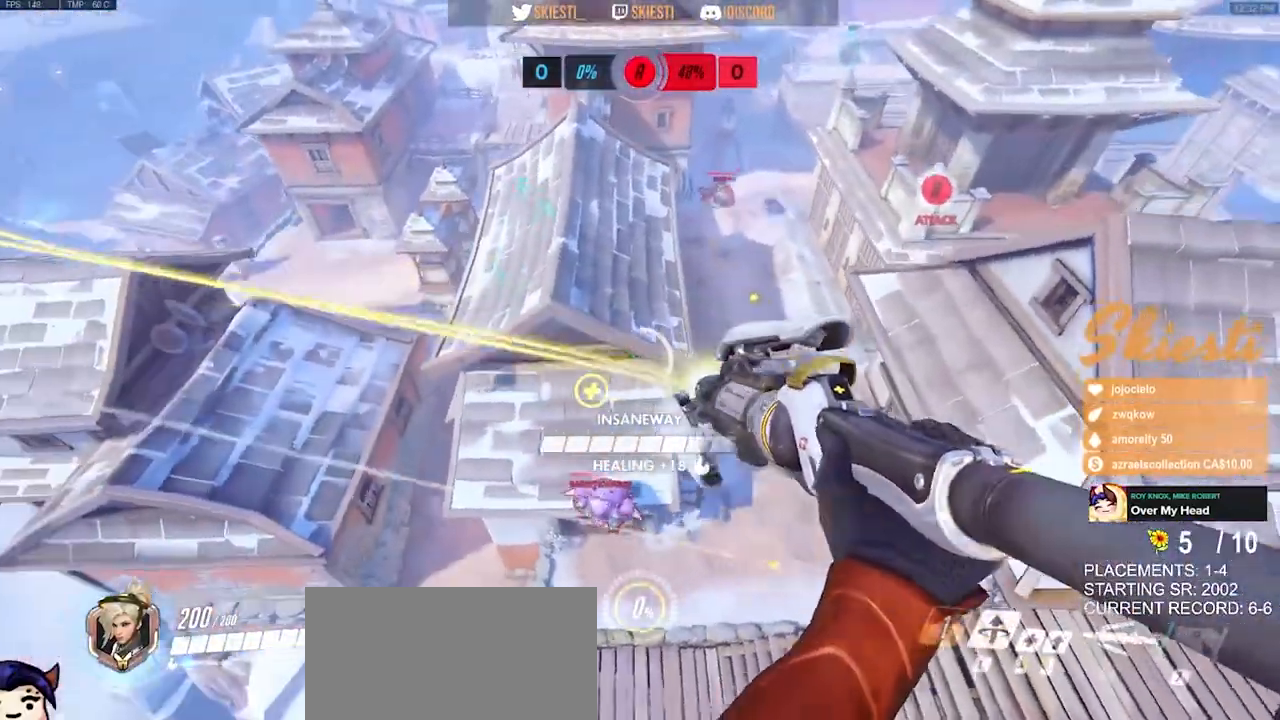
{"keys": ["a", "shift", "w"], "mouse": ["left", "right"], "events": [[200, "space", "up"], [217, "w", "down"], [333, "shift", "down"], [350, "mouse_left", "down"]]}
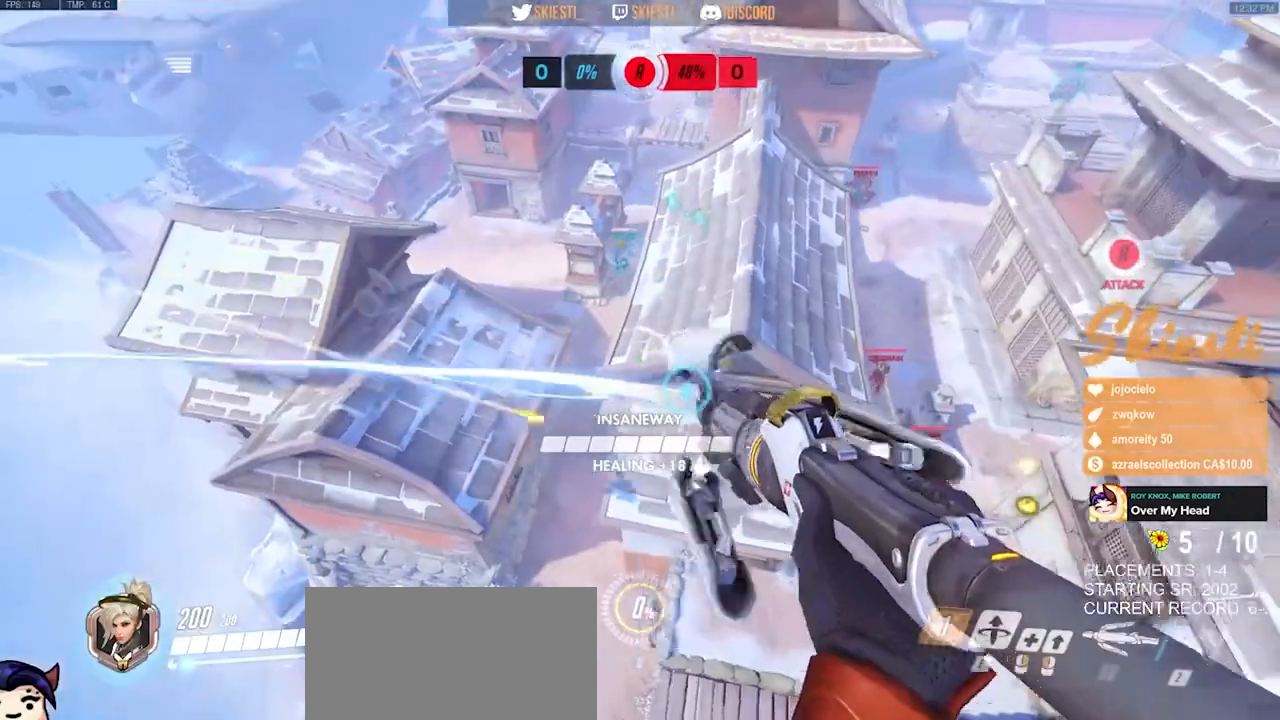
{"keys": ["a", "shift", "w"], "mouse": ["left"], "events": [[200, "mouse_right", "up"]]}
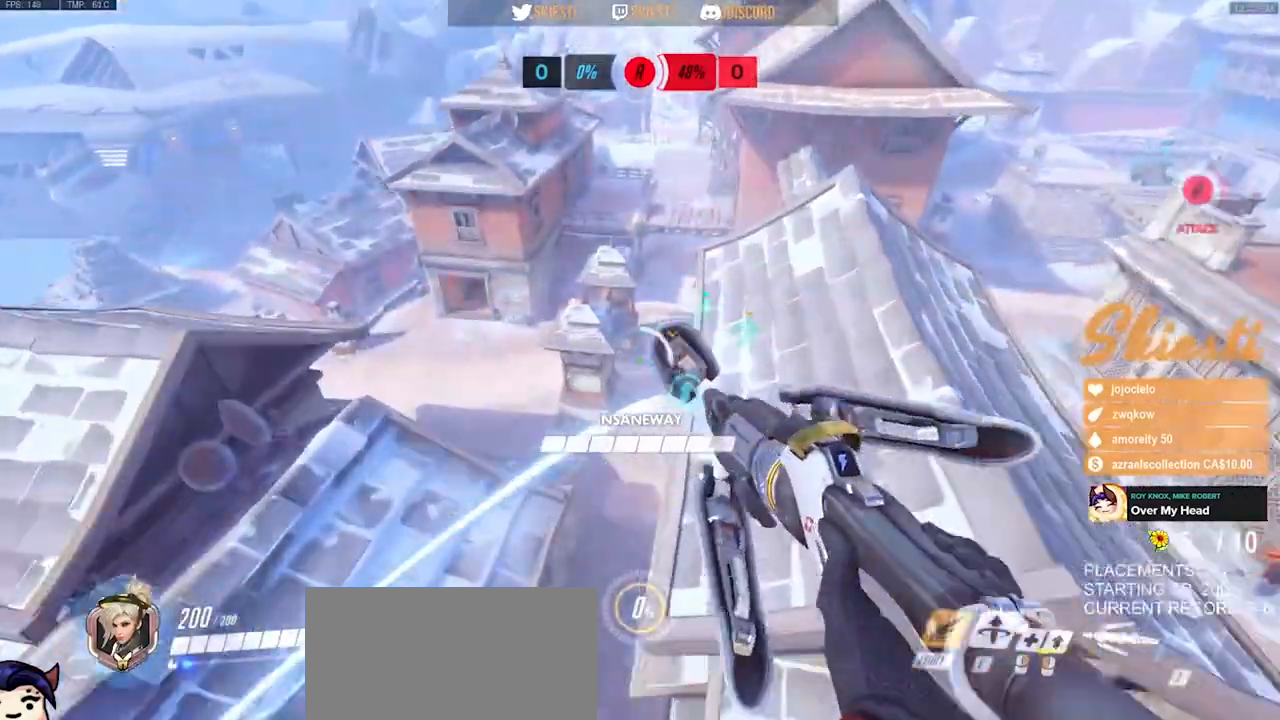
{"keys": ["a", "shift", "w"], "mouse": ["left"], "events": [[117, "mouse_left", "up"], [150, "mouse_left", "down"]]}
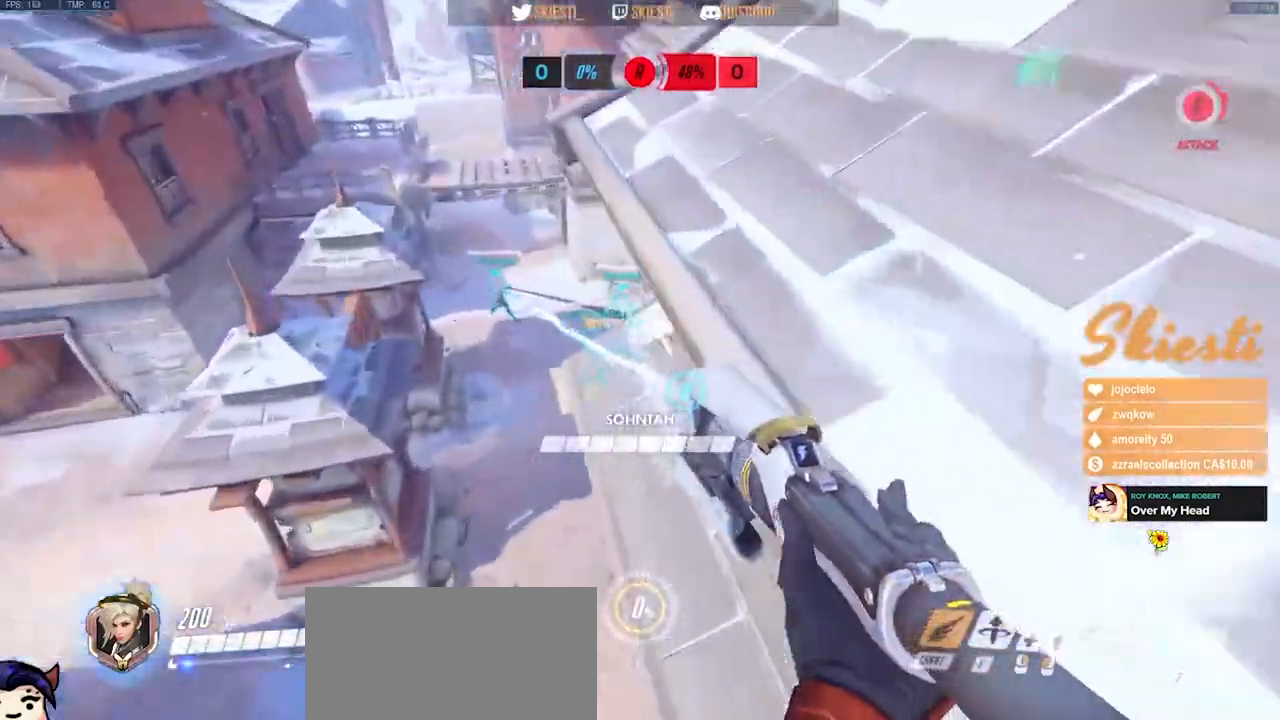
{"keys": ["a", "shift", "space"], "mouse": [], "events": [[183, "space", "down"], [317, "w", "up"], [450, "mouse_left", "up"]]}
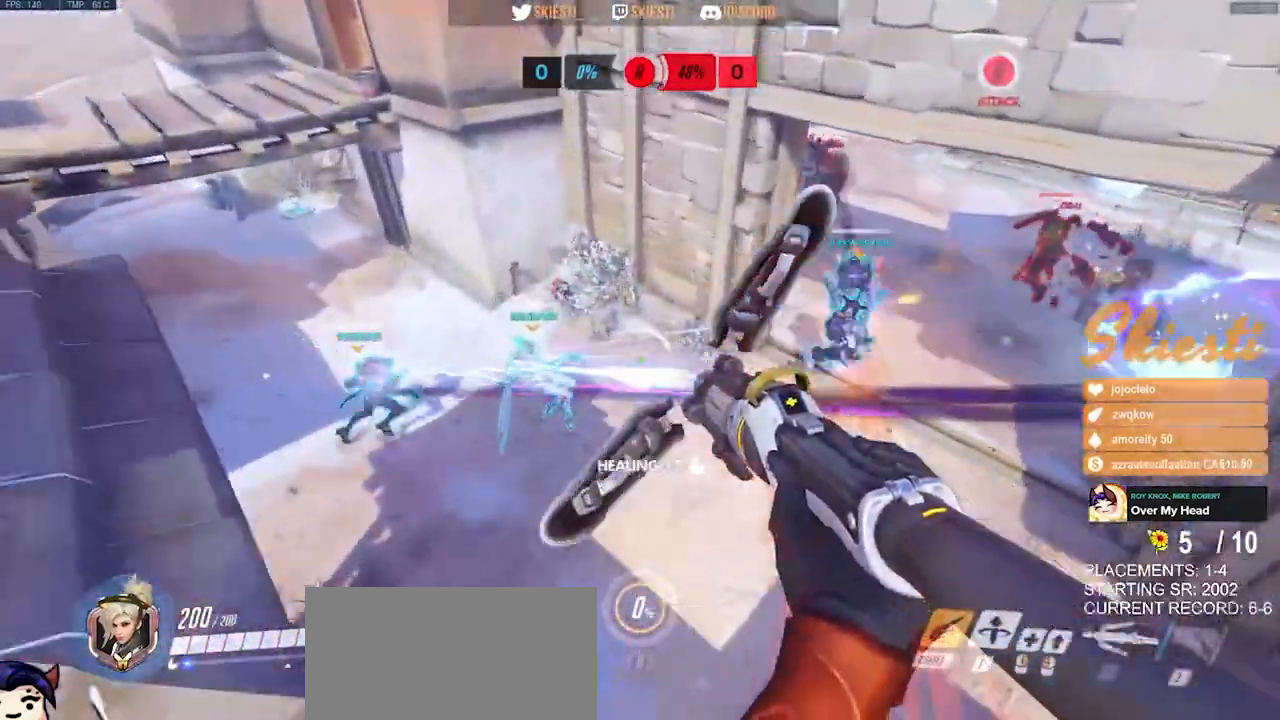
{"keys": ["a", "s", "shift"], "mouse": ["left", "right"], "events": [[17, "mouse_left", "down"], [100, "s", "down"], [100, "space", "up"], [233, "mouse_right", "down"]]}
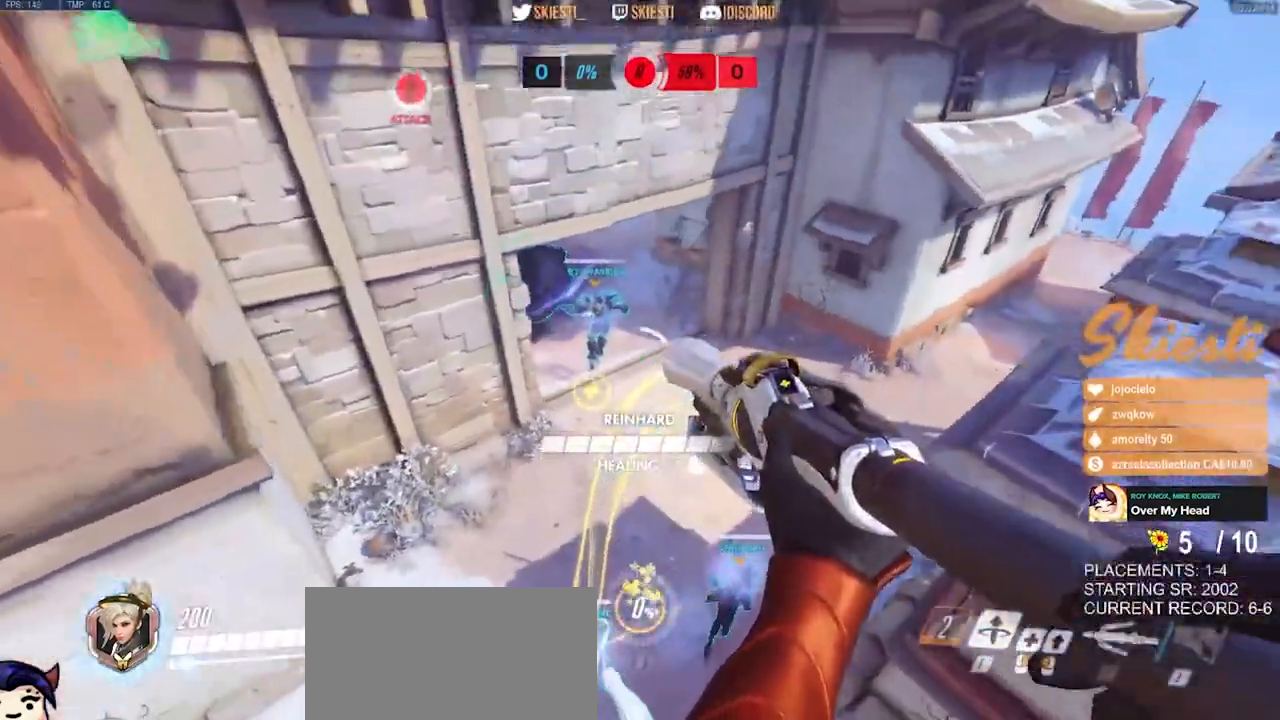
{"keys": ["ctrl", "d"], "mouse": ["left", "right"]}
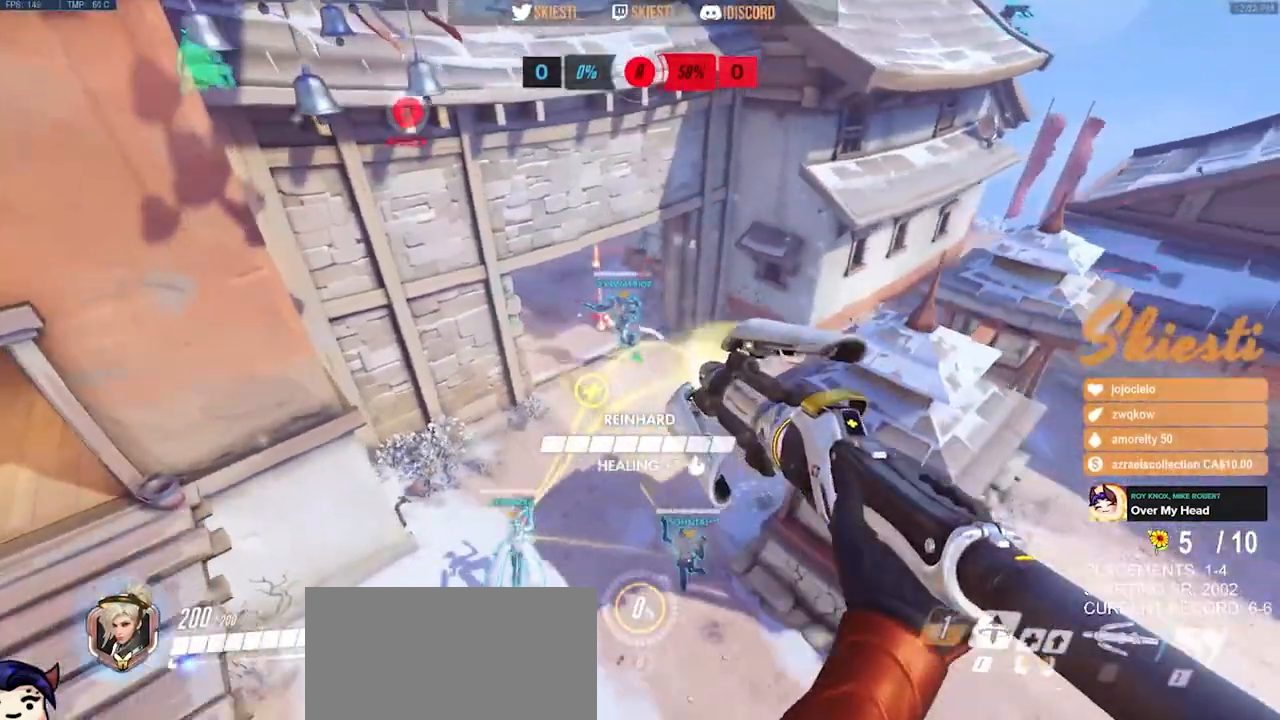
{"keys": ["a", "space"], "mouse": ["left"], "events": [[83, "mouse_left", "up"], [200, "mouse_left", "down"], [250, "a", "down"], [300, "space", "down"], [350, "d", "up"], [400, "mouse_right", "up"], [417, "ctrl", "up"]]}
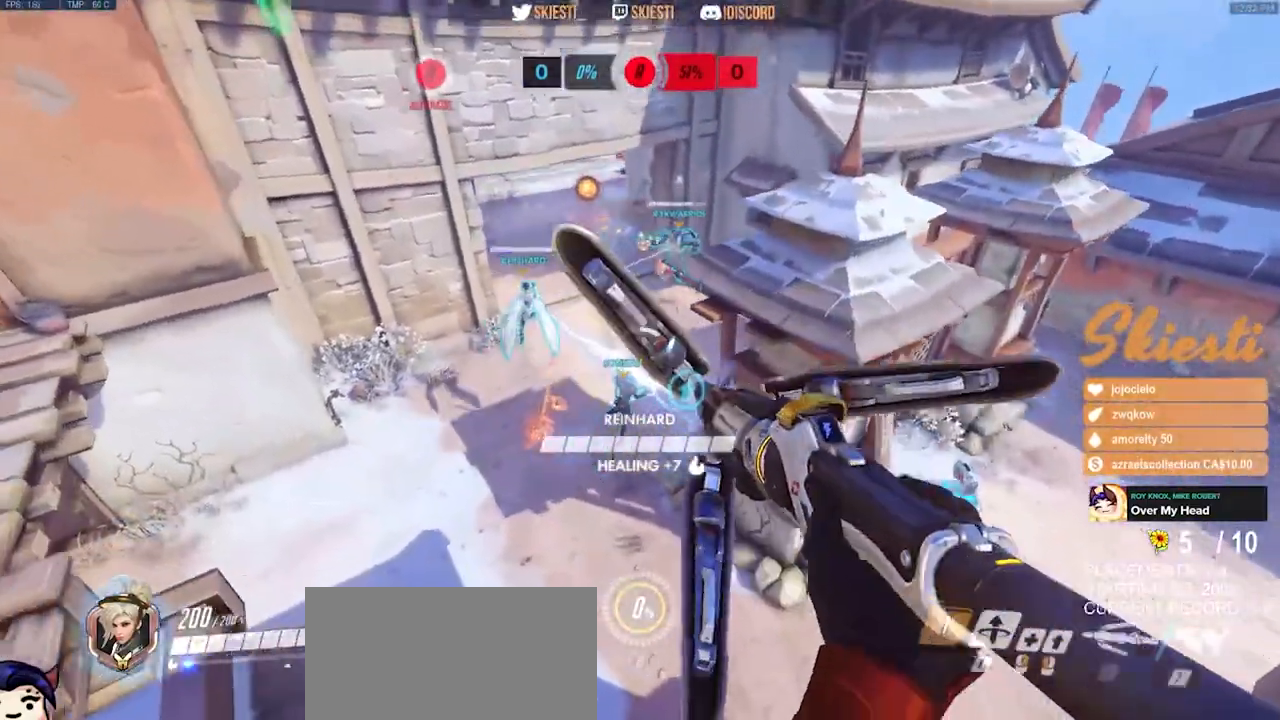
{"keys": ["d", "s"], "mouse": ["left"], "events": [[100, "space", "up"], [250, "s", "down"], [483, "a", "up"], [500, "d", "down"]]}
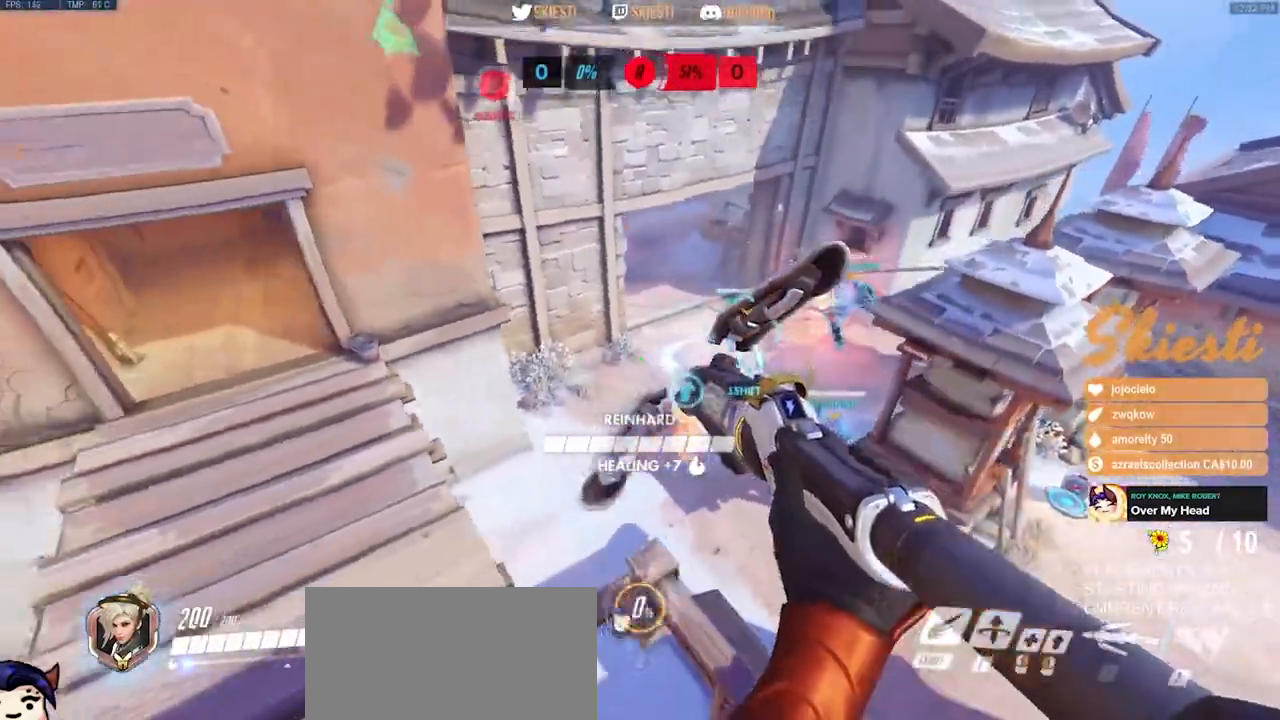
{"keys": ["d"], "mouse": ["left"], "events": [[117, "mouse_left", "up"], [117, "s", "up"], [133, "mouse_left", "down"], [200, "shift", "down"], [400, "shift", "up"]]}
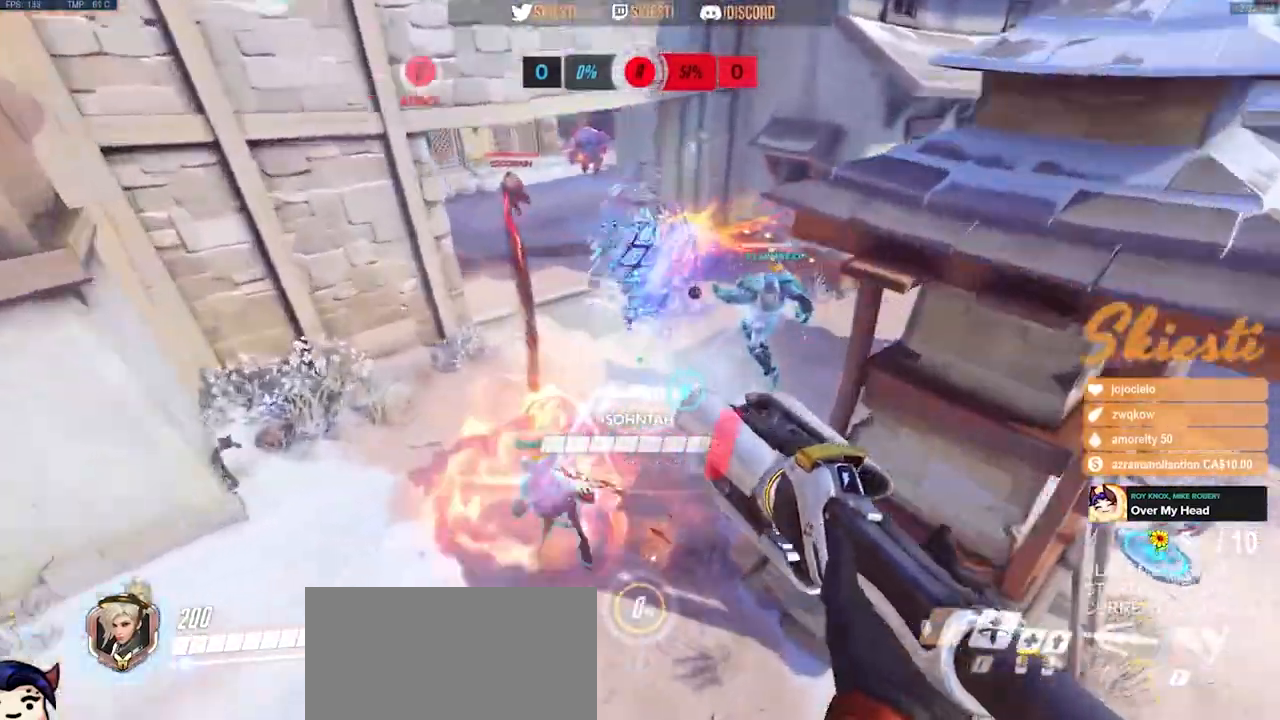
{"keys": ["a", "space"], "mouse": ["left", "right"], "events": [[117, "space", "down"], [250, "mouse_right", "down"], [383, "a", "down"], [417, "d", "up"]]}
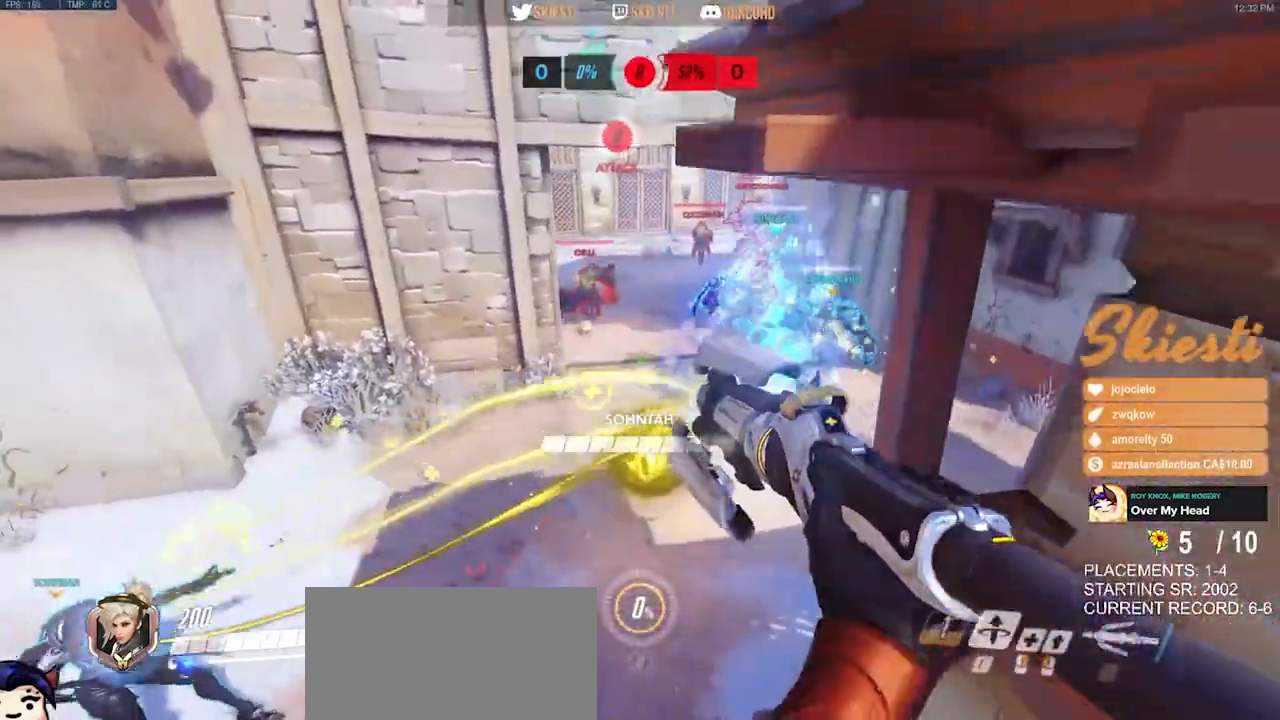
{"keys": ["a"], "mouse": ["left"], "events": [[367, "mouse_left", "up"], [450, "space", "up"], [467, "mouse_right", "up"], [500, "mouse_left", "down"]]}
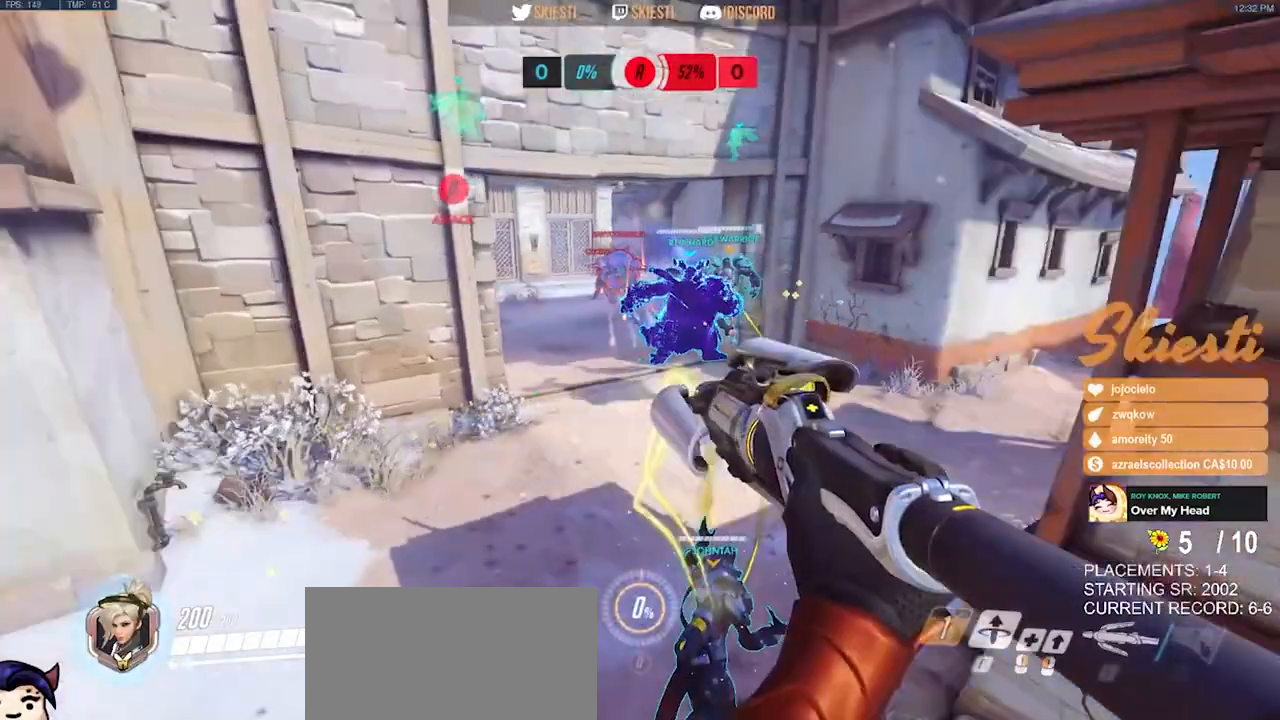
{"keys": ["a", "s"], "mouse": ["left"], "events": [[500, "s", "down"]]}